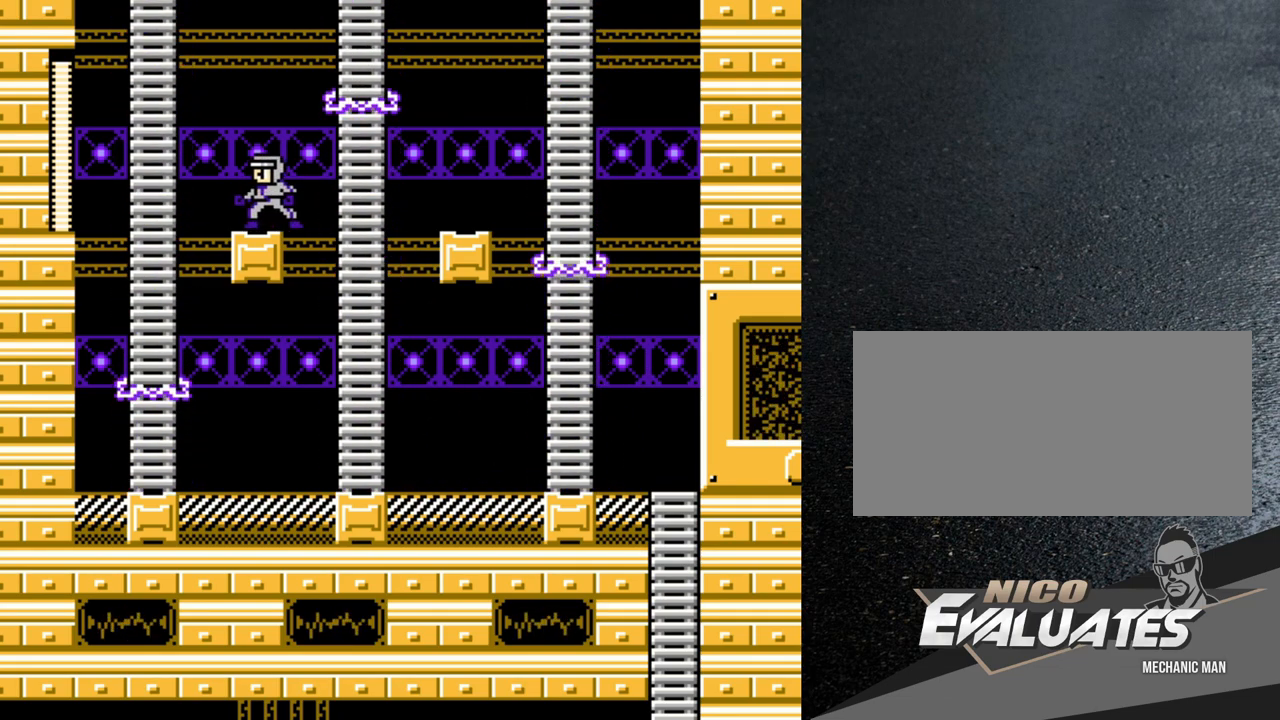
Gameplay with a controller (Nintendo layout); each line is a JSON object with the inputs held at the frame after it. "events" lists button and stick changes between this image and that frame as [ms after this image, input, new state], when the widget could be followed in between. Not read: L3 R3.
{"buttons": [], "events": []}
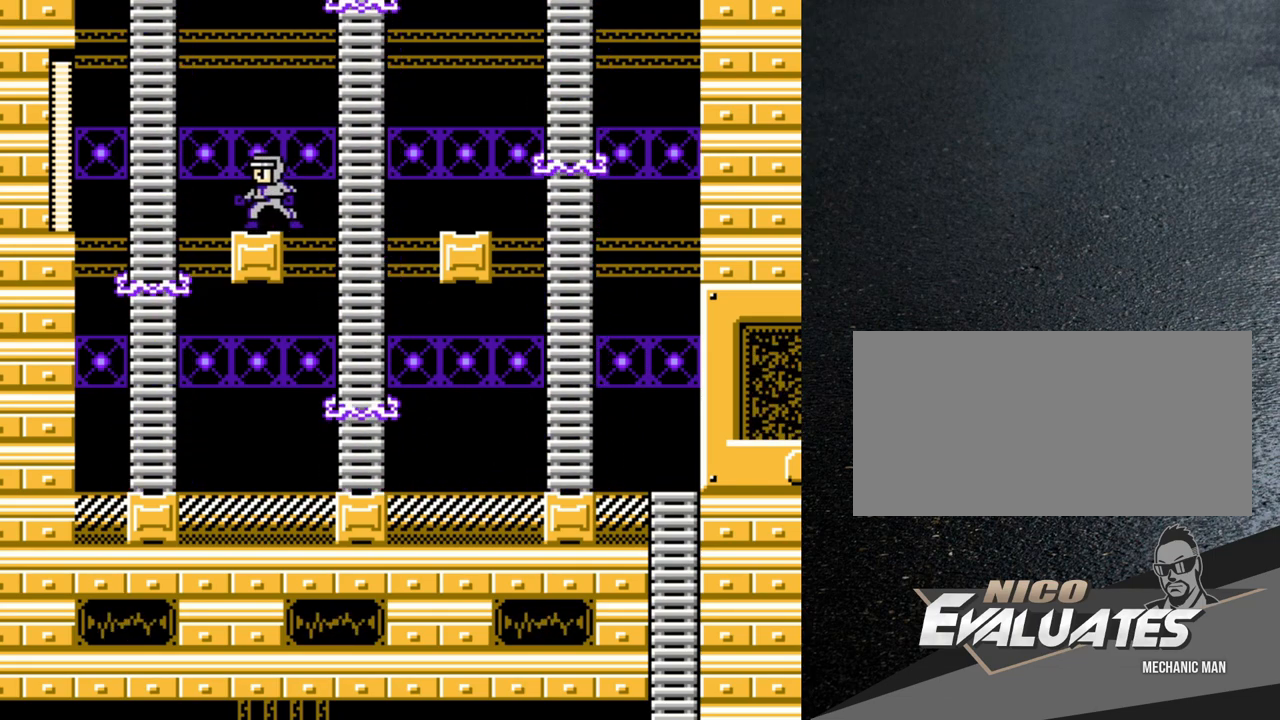
{"buttons": [], "events": []}
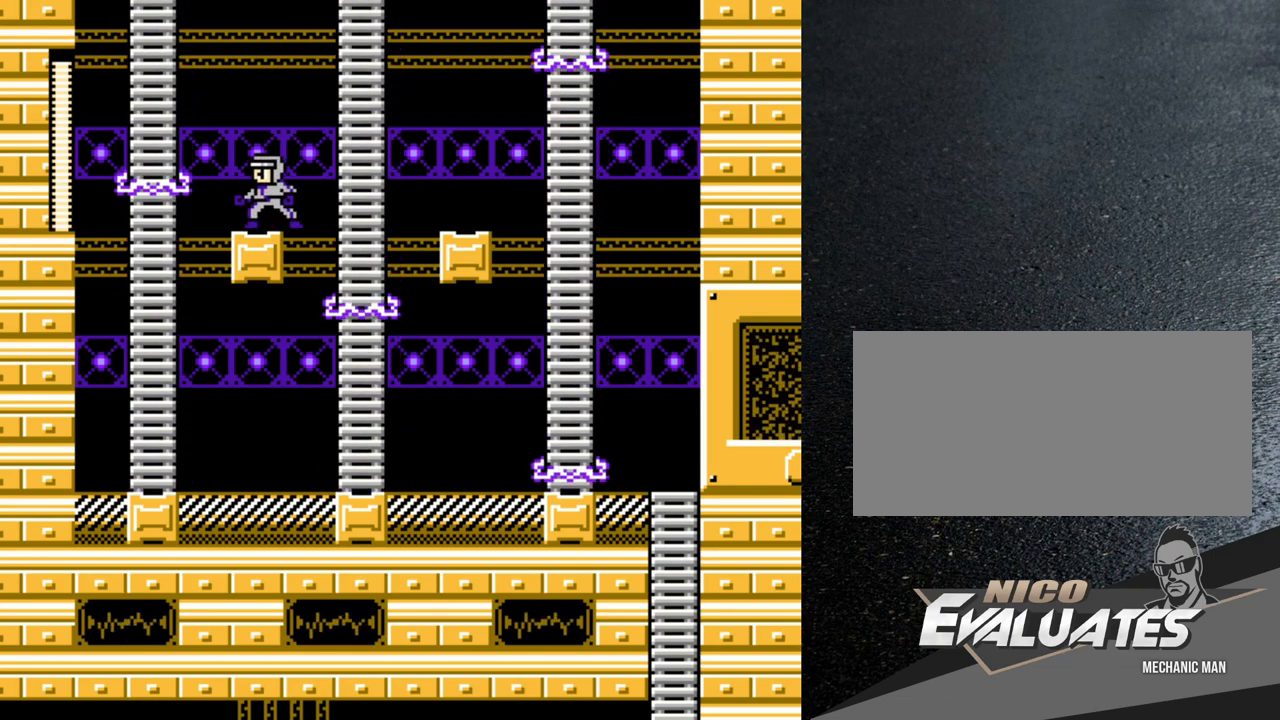
{"buttons": [], "events": [[300, "DPAD_LEFT", "down"], [433, "DPAD_LEFT", "up"]]}
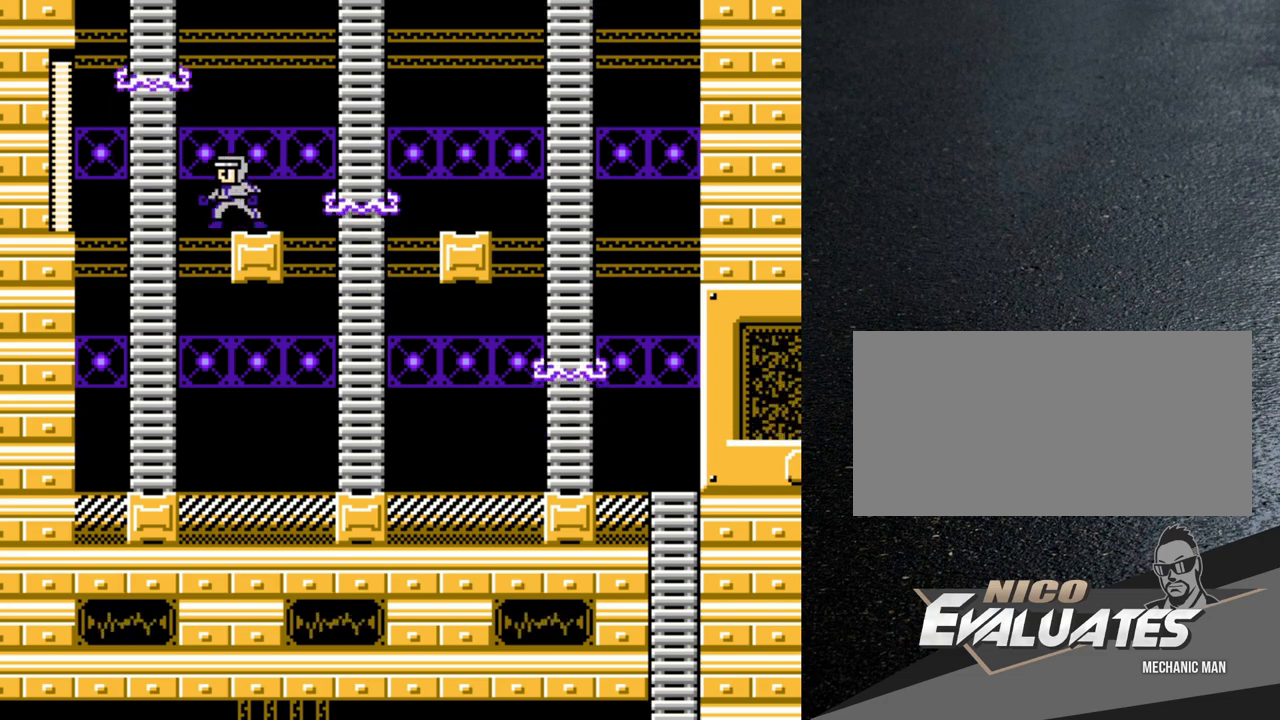
{"buttons": ["DPAD_DOWN"], "events": [[367, "DPAD_DOWN", "down"], [400, "Y", "down"], [500, "Y", "up"]]}
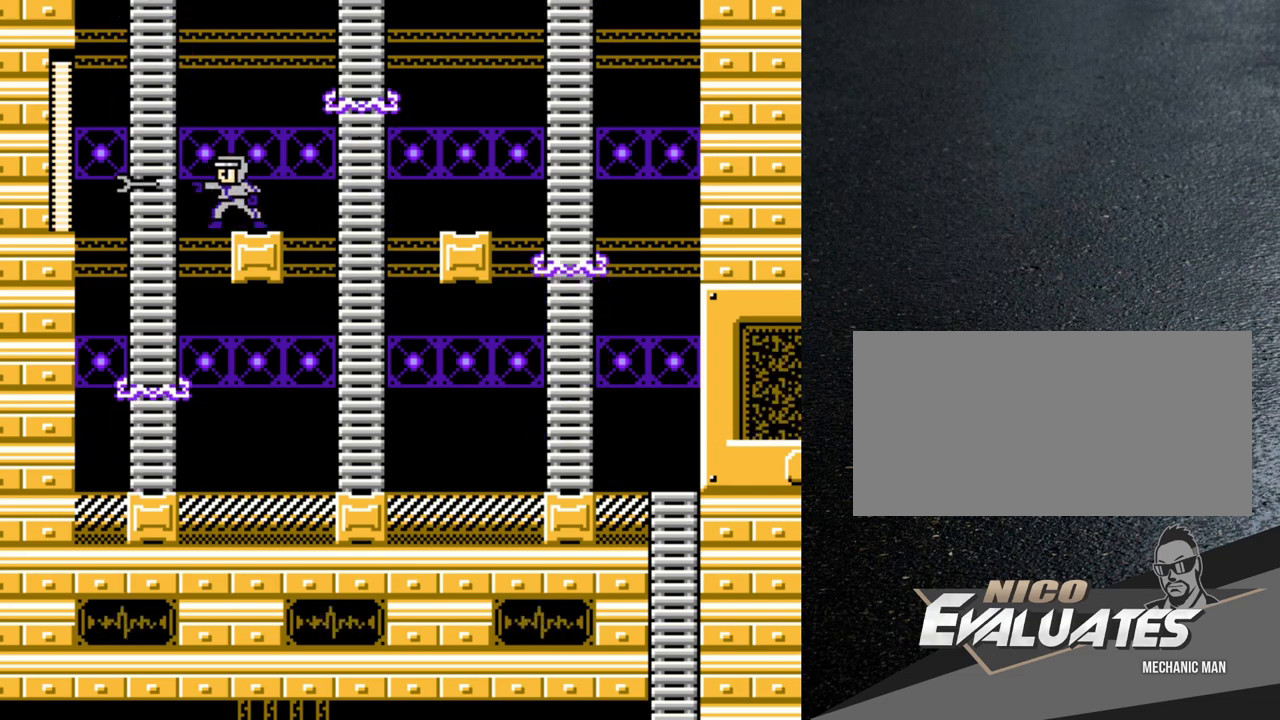
{"buttons": [], "events": [[133, "DPAD_DOWN", "up"]]}
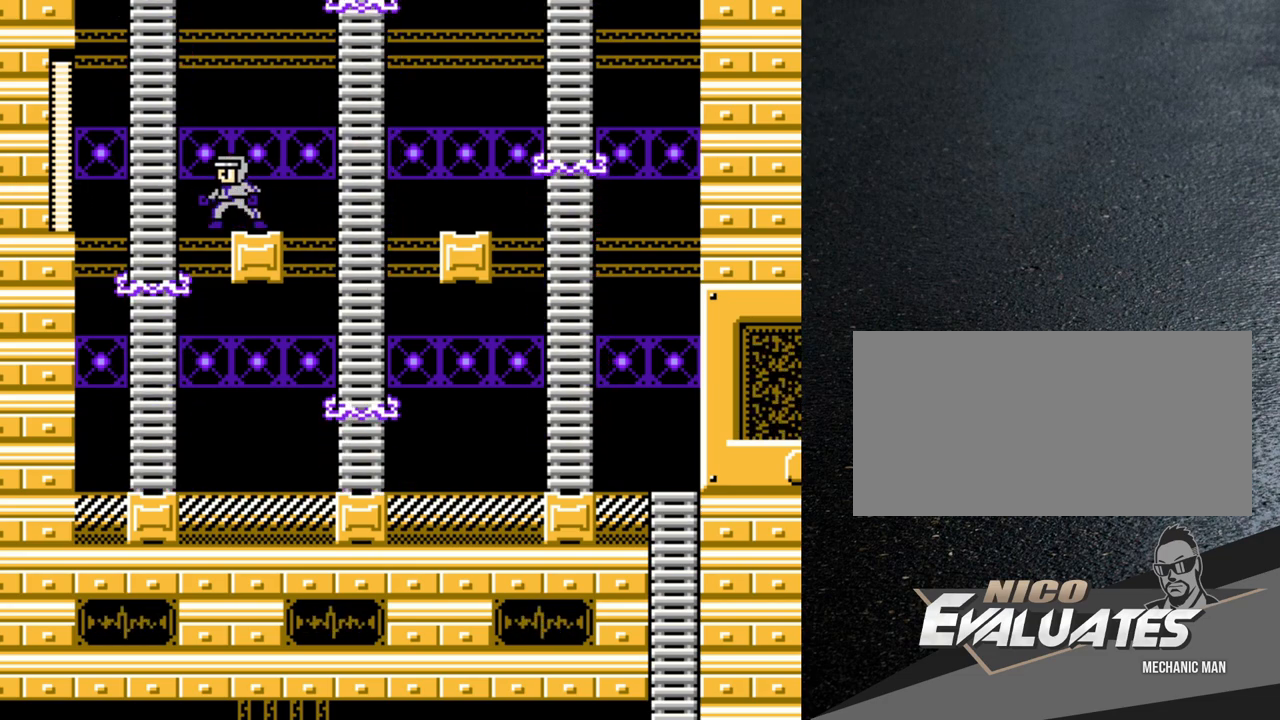
{"buttons": ["B", "DPAD_RIGHT"], "events": [[17, "DPAD_RIGHT", "down"], [250, "B", "down"]]}
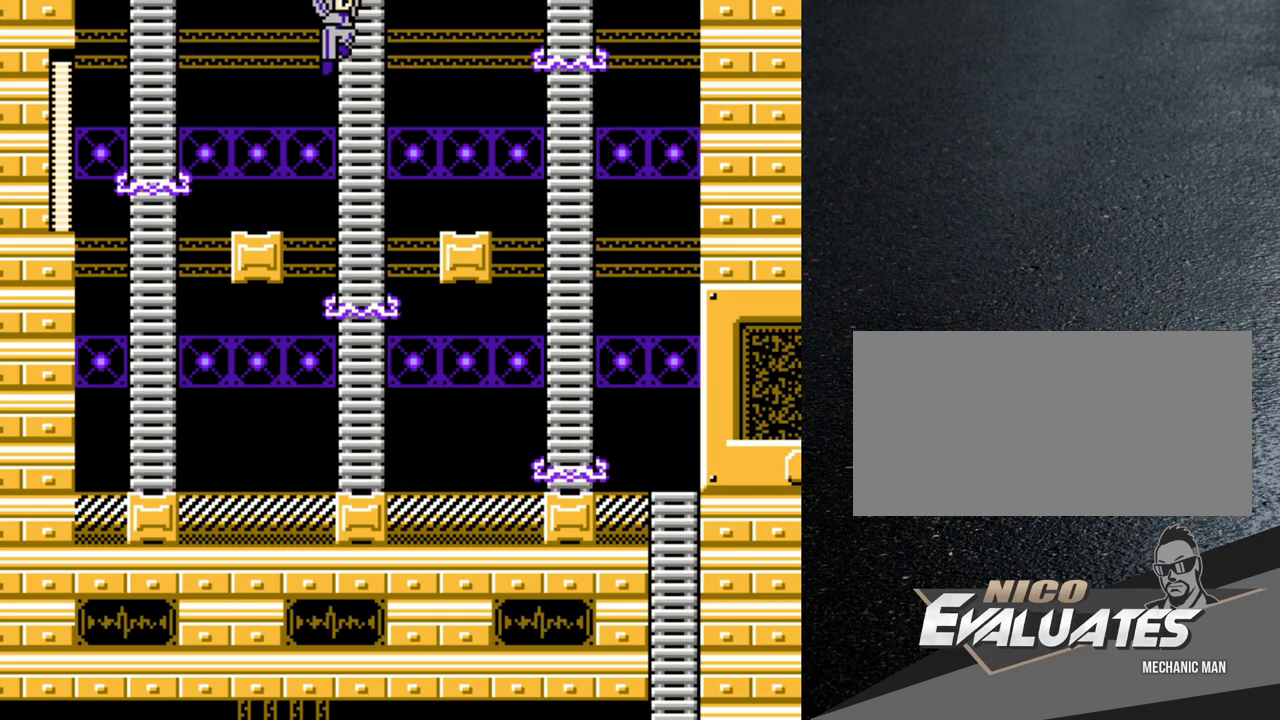
{"buttons": [], "events": [[333, "B", "up"], [483, "DPAD_RIGHT", "up"]]}
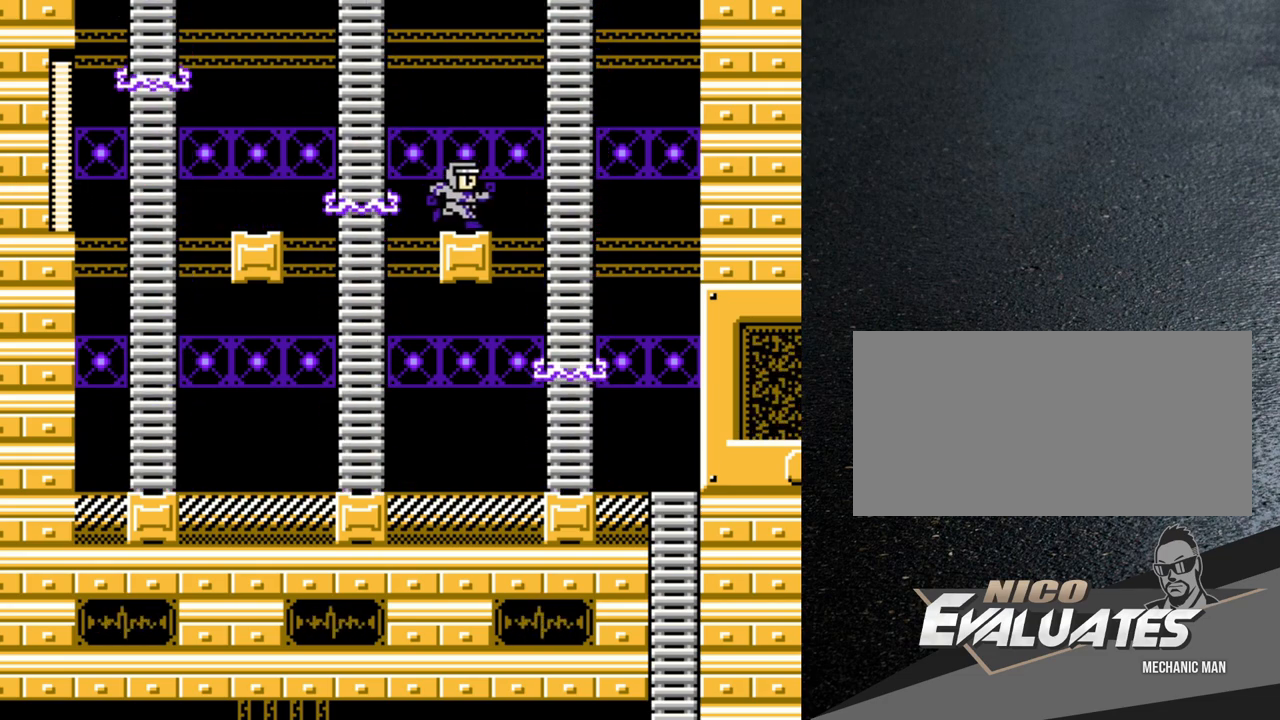
{"buttons": [], "events": []}
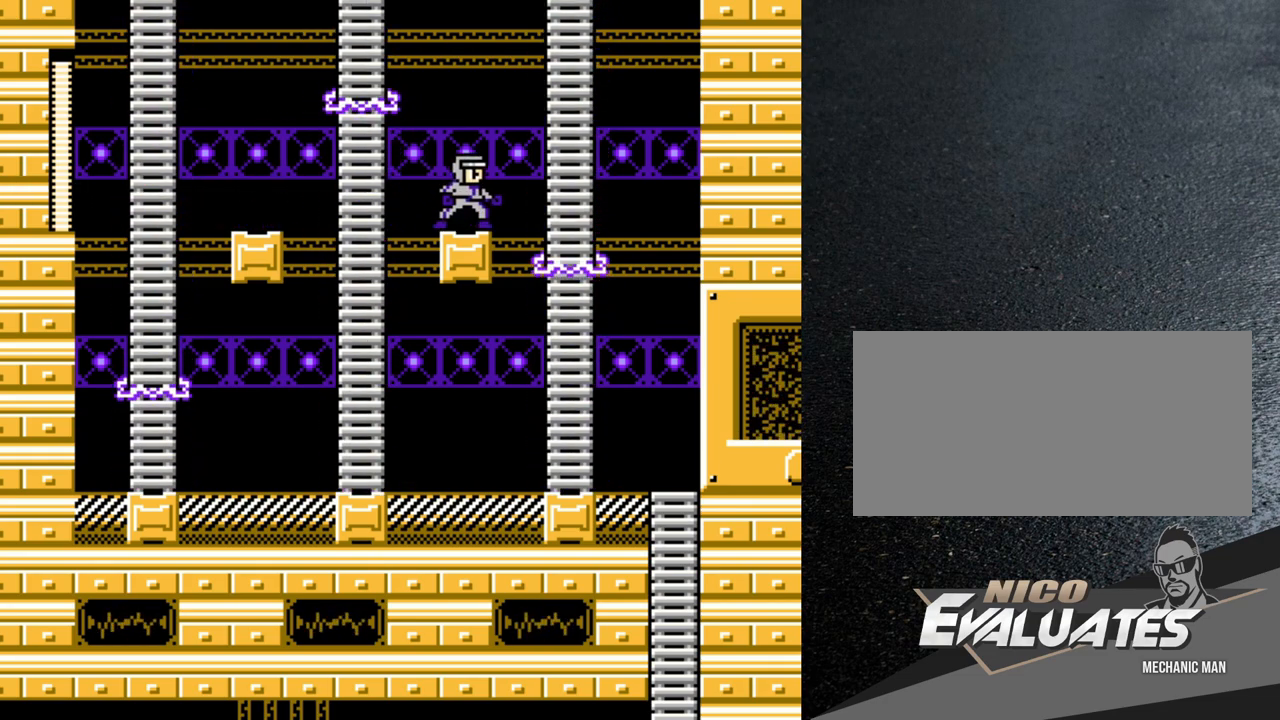
{"buttons": ["DPAD_LEFT"], "events": [[300, "DPAD_LEFT", "down"]]}
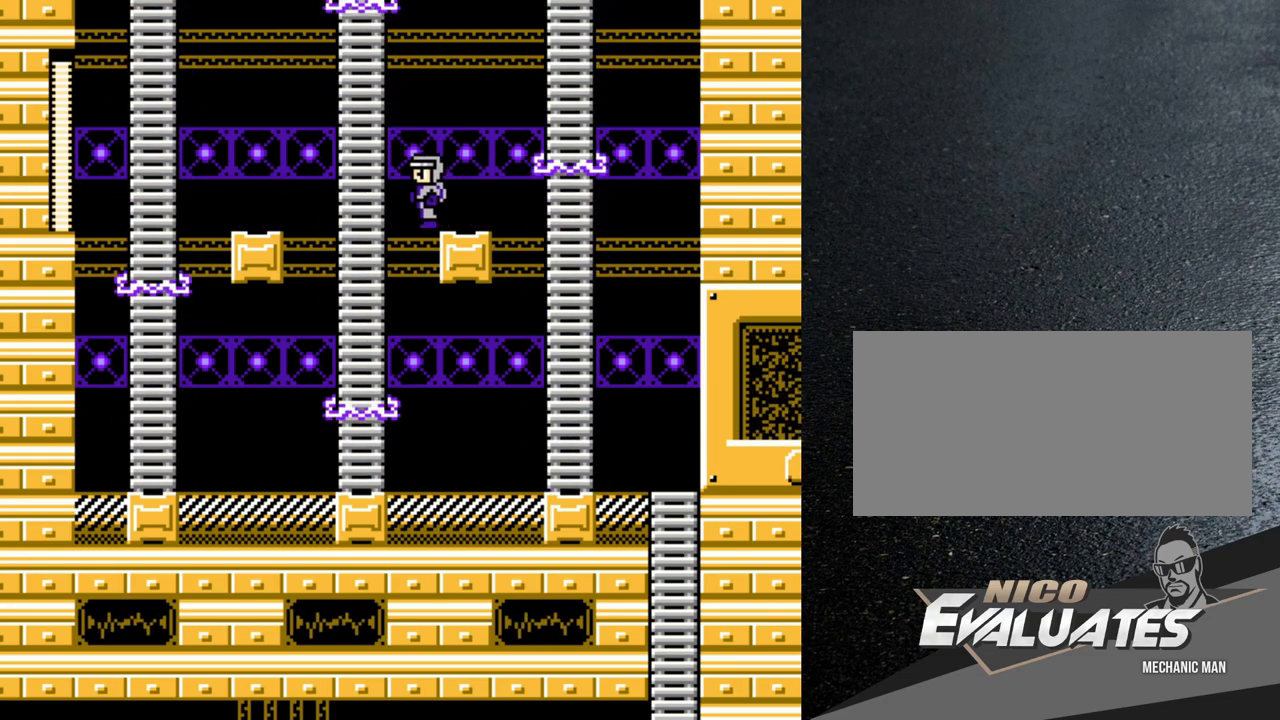
{"buttons": ["DPAD_UP"], "events": [[33, "B", "down"], [167, "DPAD_UP", "down"], [233, "DPAD_LEFT", "up"], [267, "B", "up"]]}
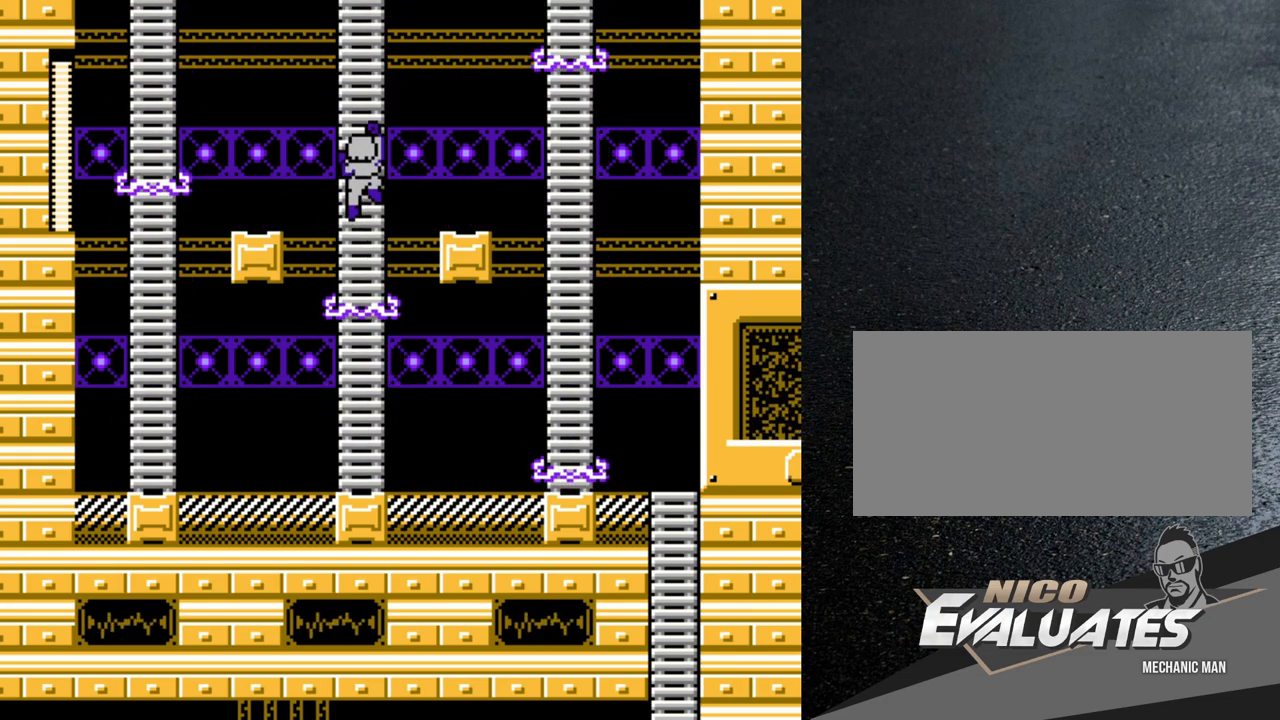
{"buttons": ["DPAD_UP", "DPAD_LEFT"], "events": [[367, "DPAD_LEFT", "down"]]}
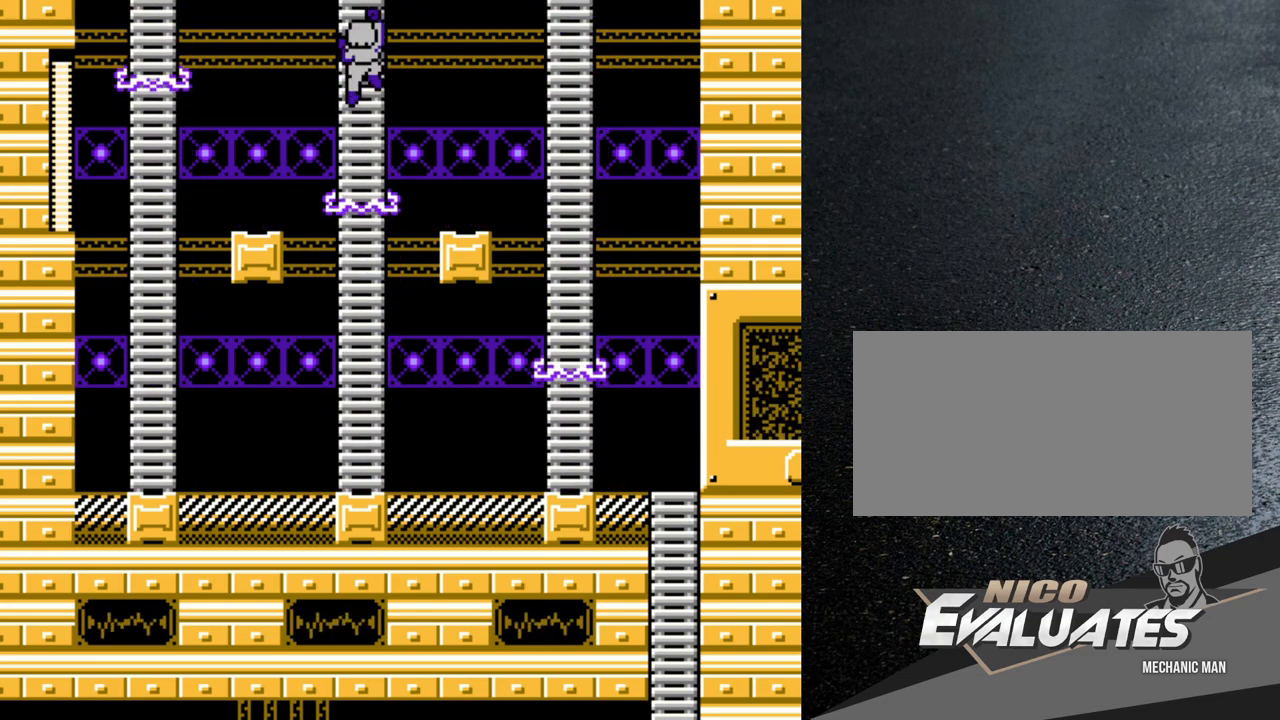
{"buttons": ["B", "DPAD_LEFT"], "events": [[133, "DPAD_UP", "up"], [150, "B", "down"]]}
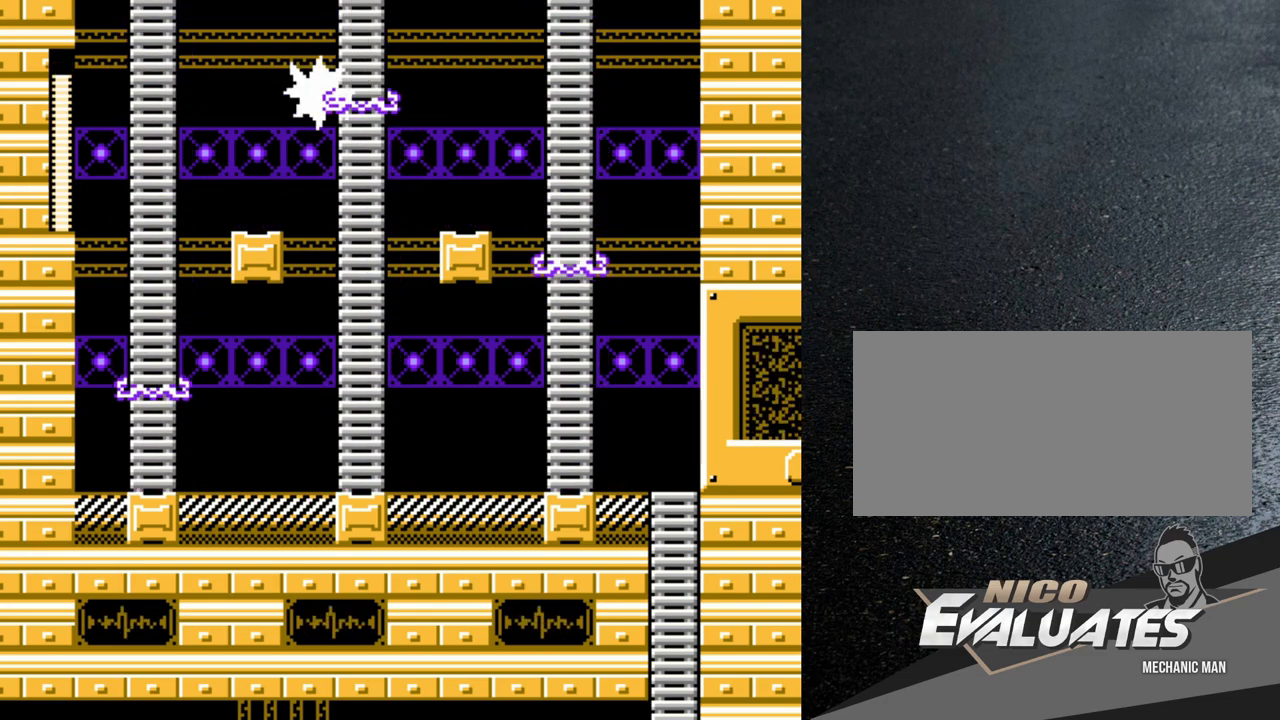
{"buttons": ["DPAD_RIGHT"], "events": [[17, "B", "up"], [150, "DPAD_LEFT", "up"], [217, "DPAD_LEFT", "down"], [317, "DPAD_LEFT", "up"], [383, "DPAD_RIGHT", "down"]]}
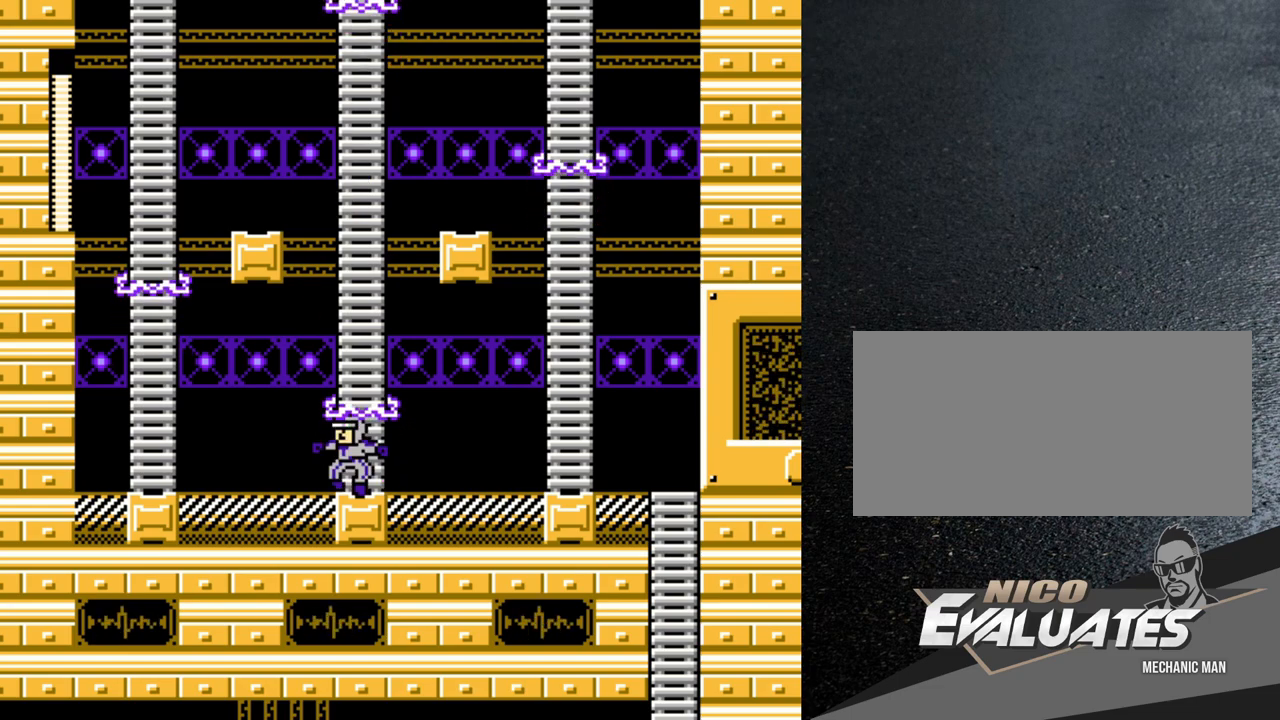
{"buttons": [], "events": [[67, "B", "down"], [117, "DPAD_RIGHT", "up"], [200, "DPAD_RIGHT", "down"], [233, "B", "up"], [500, "DPAD_RIGHT", "up"]]}
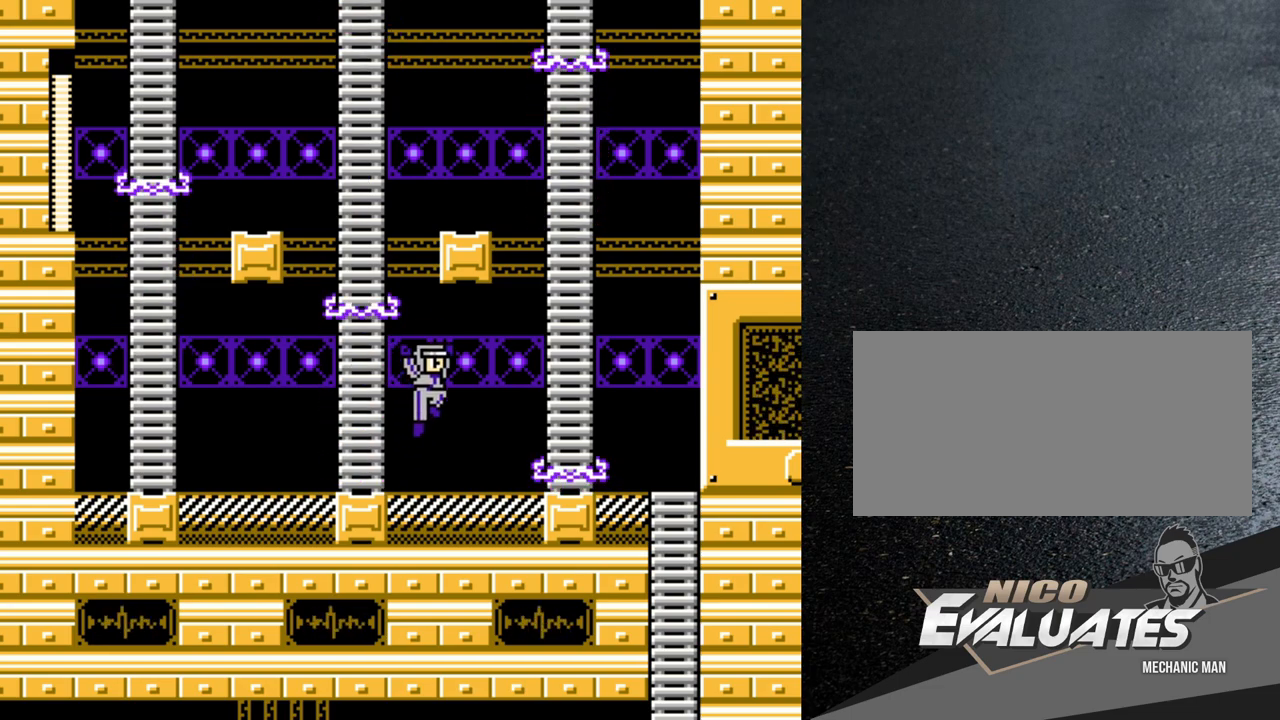
{"buttons": ["B", "DPAD_UP", "DPAD_LEFT"], "events": [[267, "B", "down"], [350, "DPAD_LEFT", "down"], [500, "DPAD_UP", "down"]]}
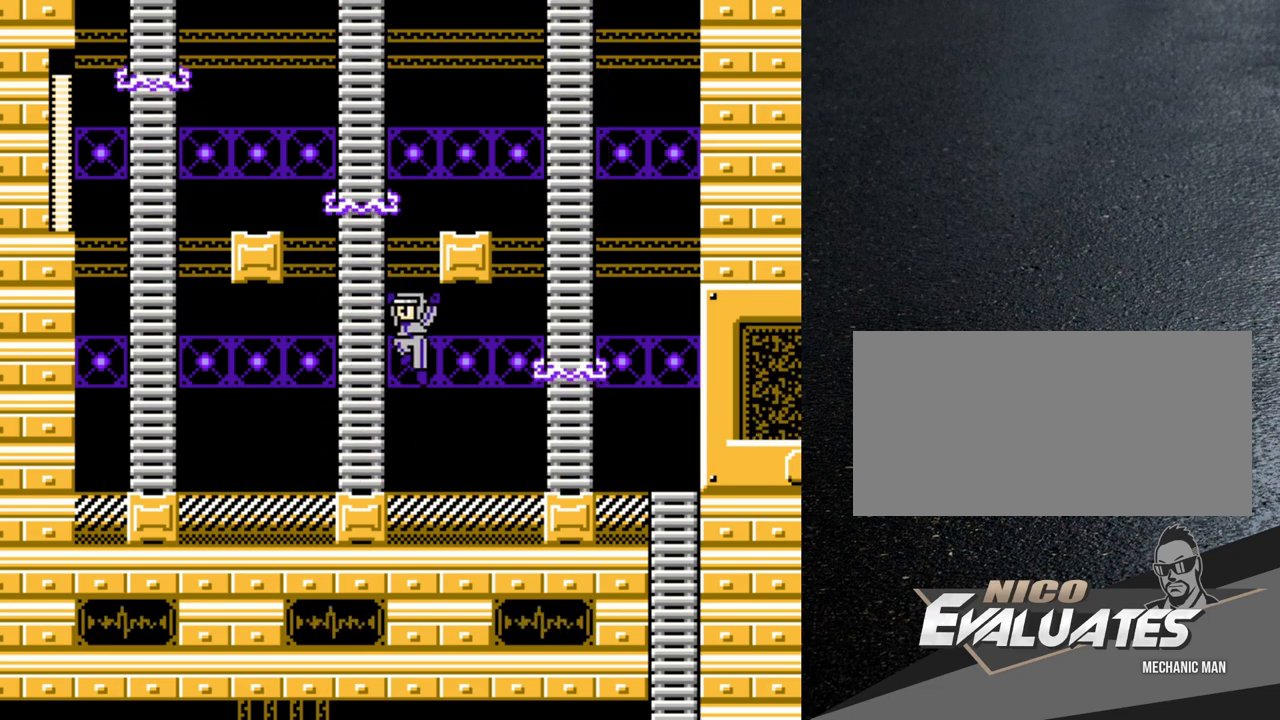
{"buttons": ["DPAD_UP", "DPAD_LEFT"], "events": [[100, "B", "up"]]}
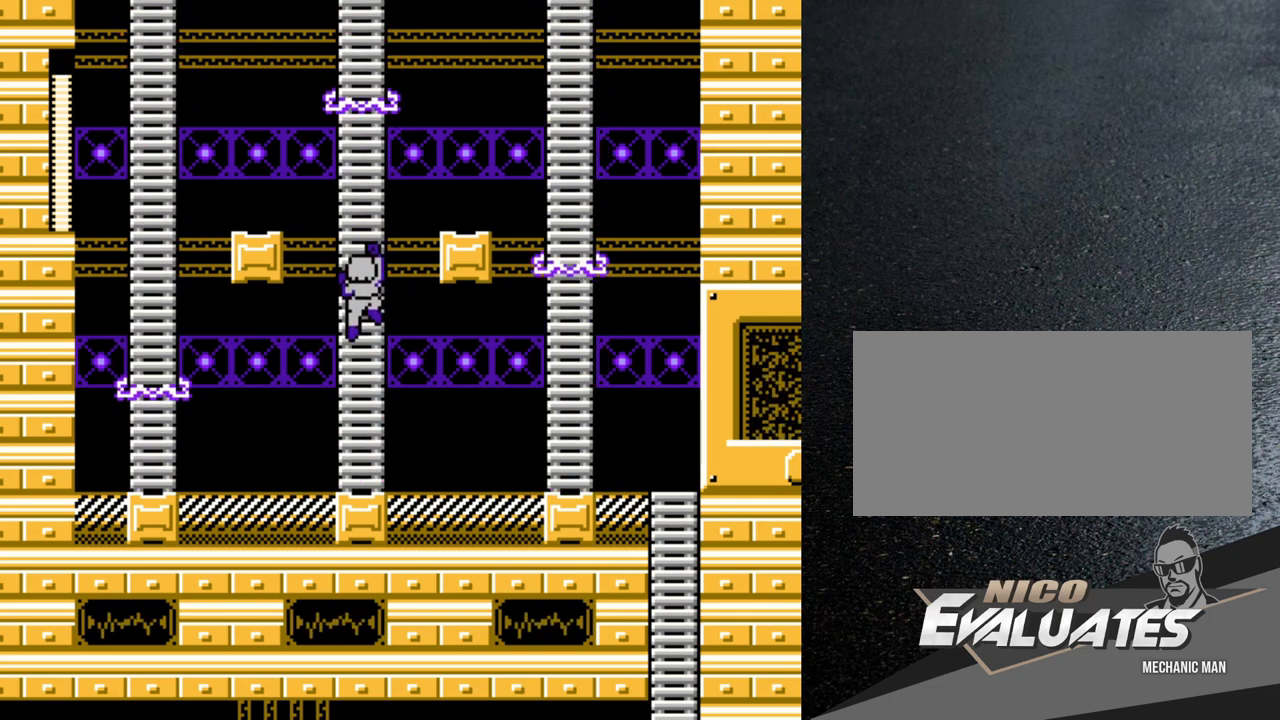
{"buttons": ["DPAD_UP", "DPAD_LEFT"], "events": []}
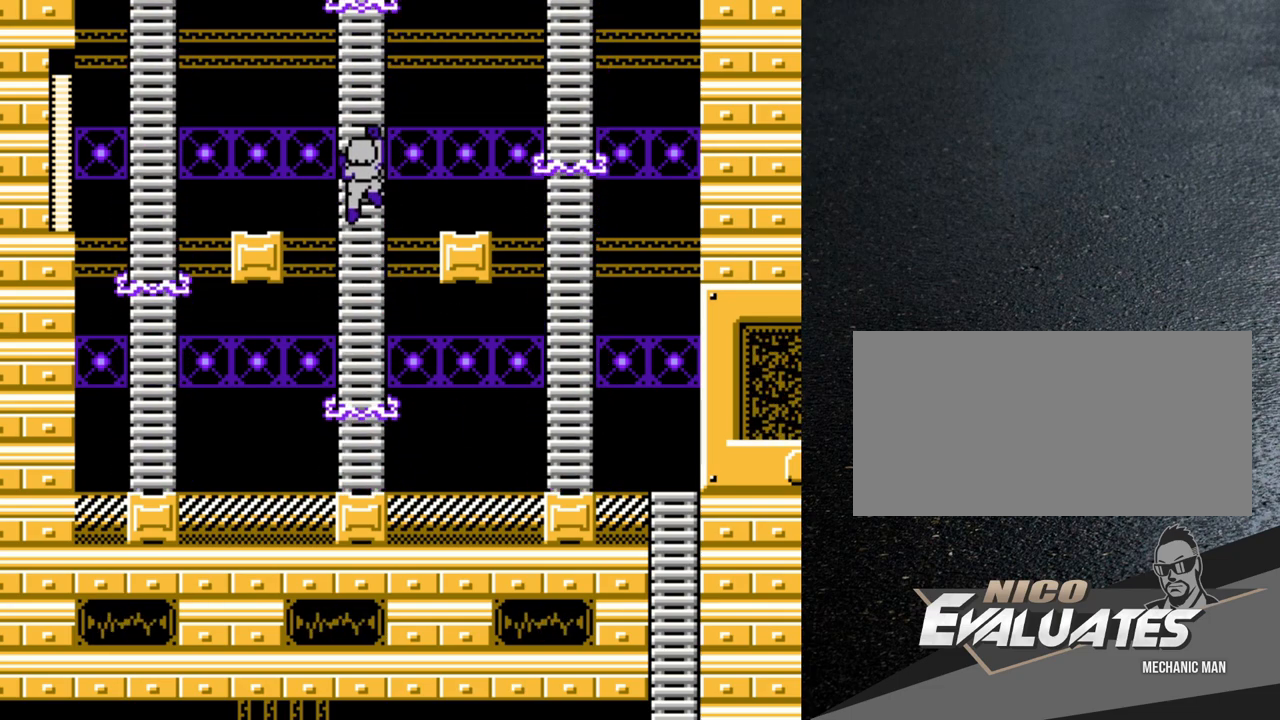
{"buttons": ["DPAD_UP"], "events": [[433, "DPAD_LEFT", "up"]]}
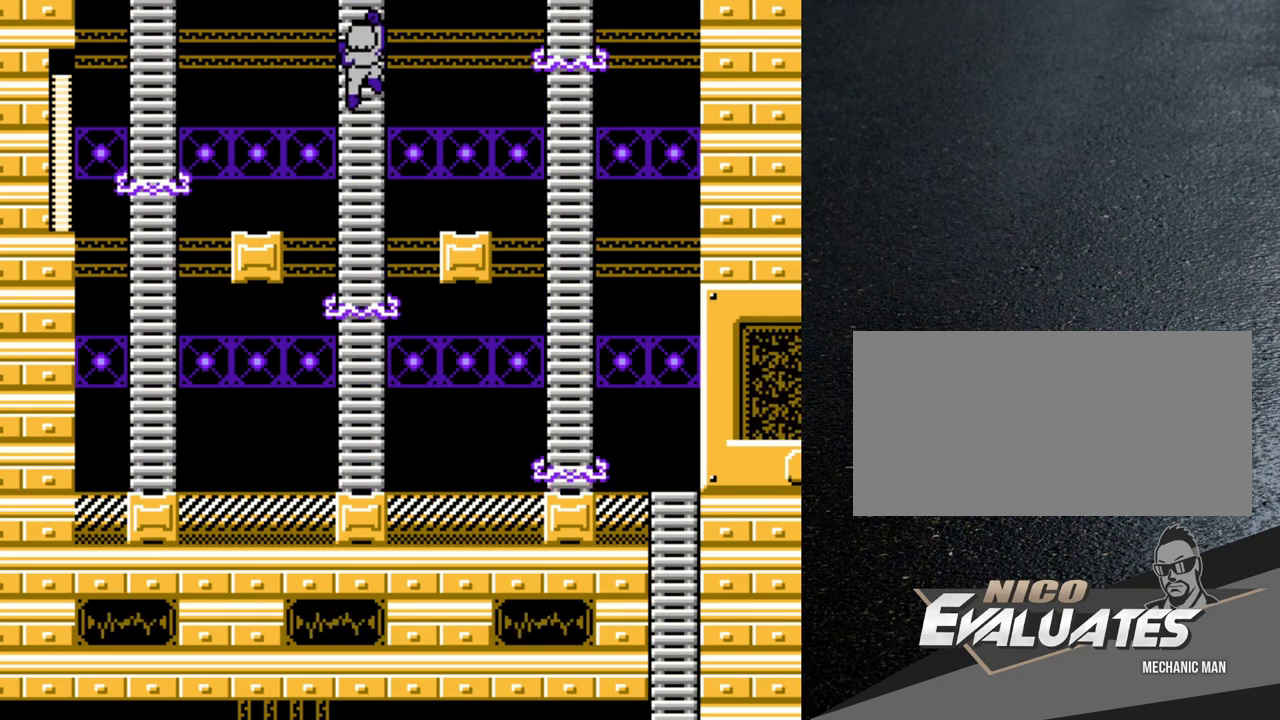
{"buttons": ["DPAD_UP", "DPAD_LEFT"], "events": [[400, "DPAD_LEFT", "down"]]}
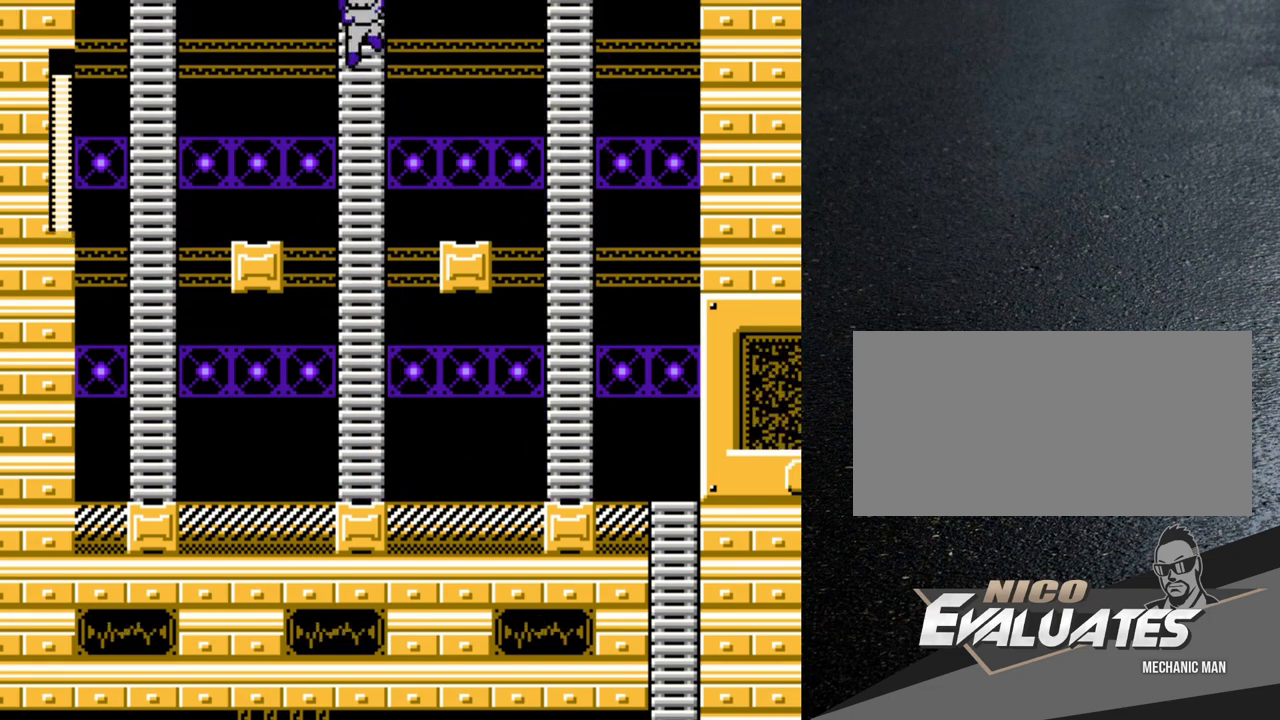
{"buttons": ["B", "DPAD_LEFT"], "events": [[17, "DPAD_UP", "up"], [50, "B", "down"], [150, "B", "up"], [200, "B", "down"], [317, "B", "up"], [467, "B", "down"]]}
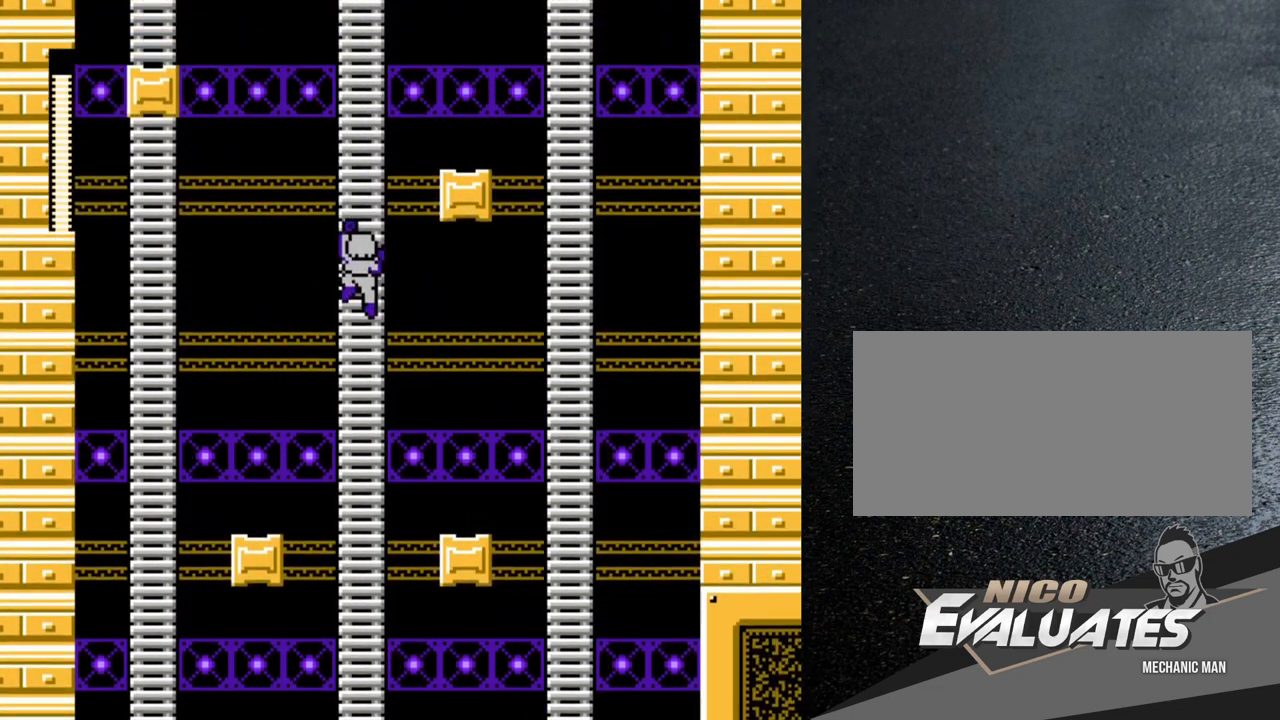
{"buttons": ["DPAD_UP"], "events": [[67, "DPAD_LEFT", "up"], [317, "B", "up"], [383, "DPAD_UP", "down"]]}
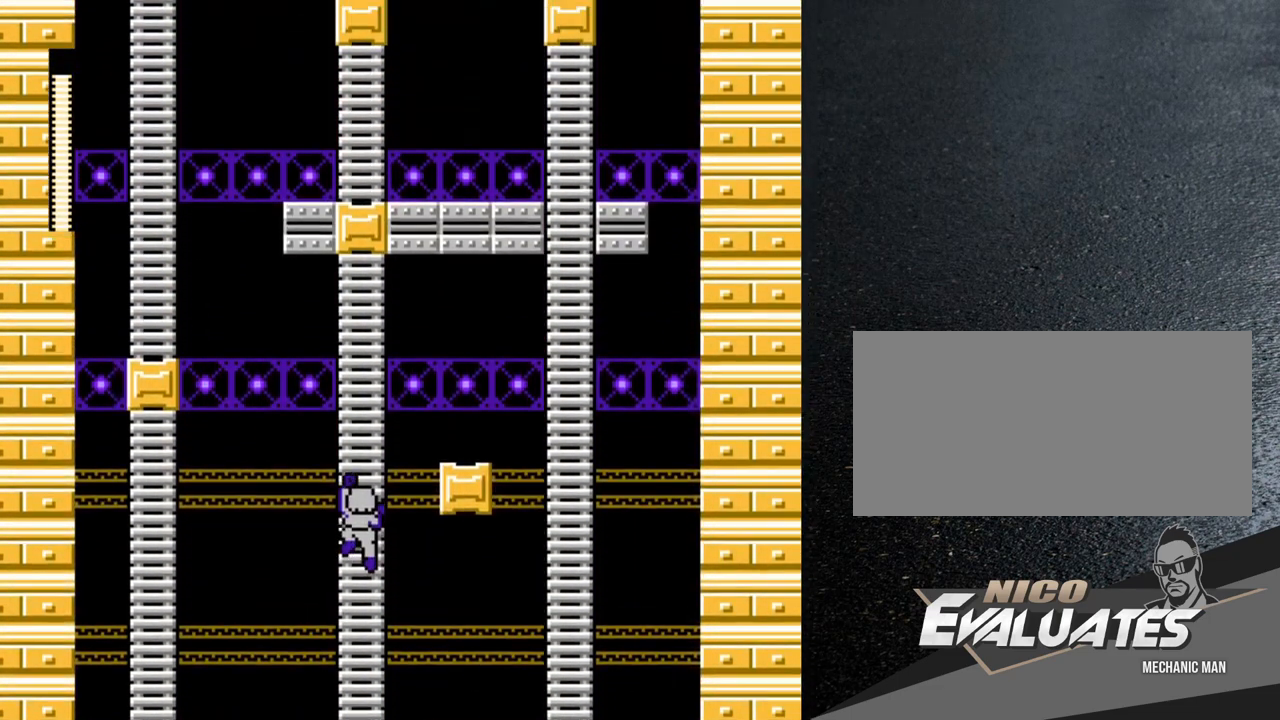
{"buttons": ["DPAD_UP"], "events": []}
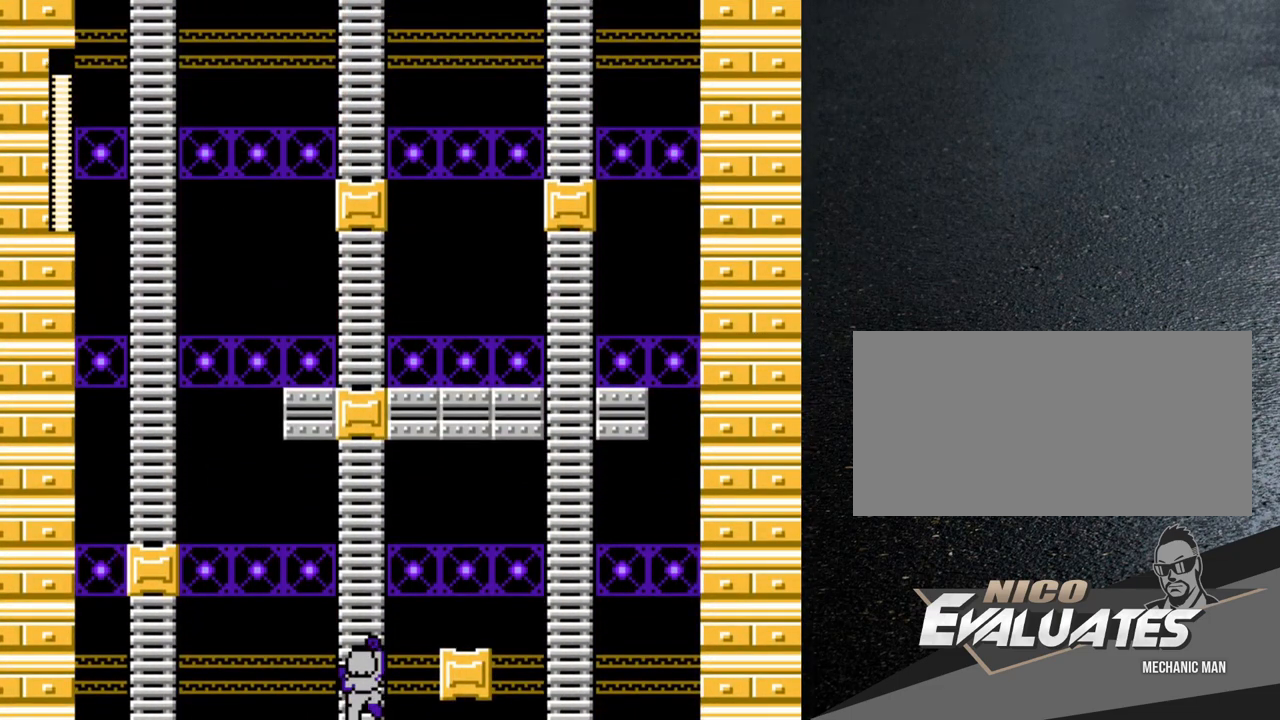
{"buttons": ["DPAD_UP"], "events": [[350, "DPAD_LEFT", "down"], [467, "DPAD_LEFT", "up"]]}
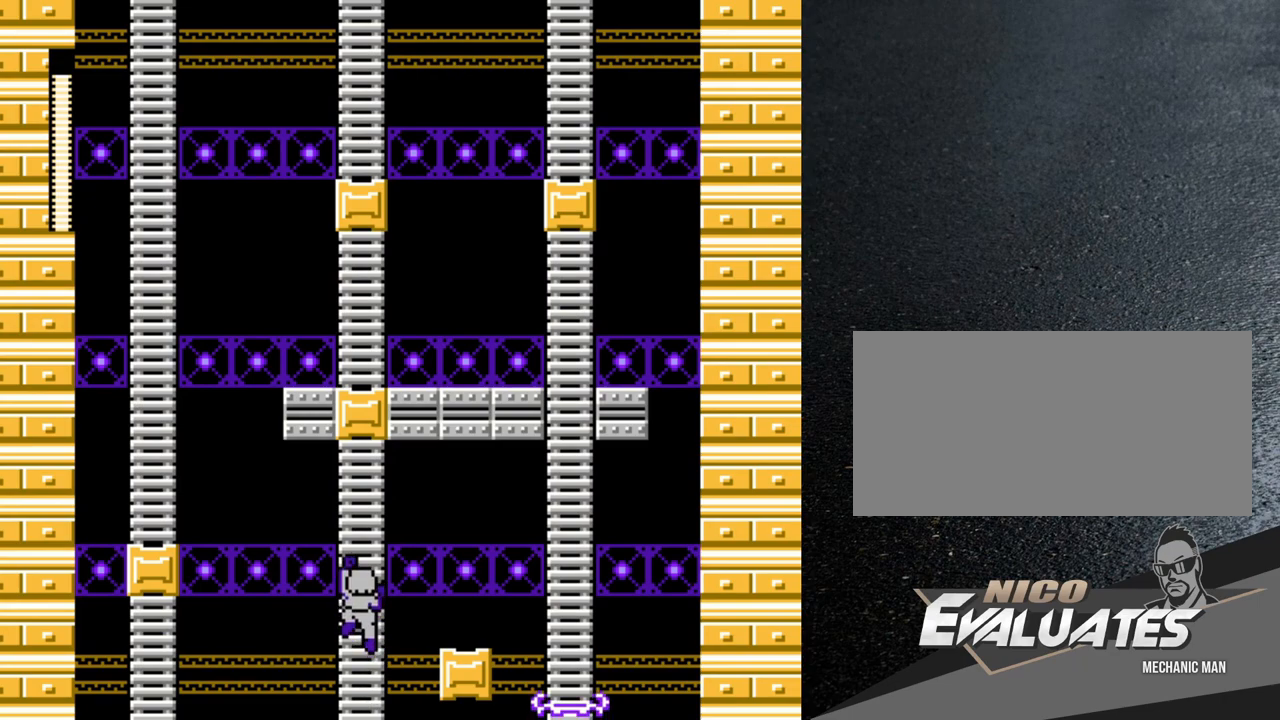
{"buttons": ["DPAD_UP"], "events": []}
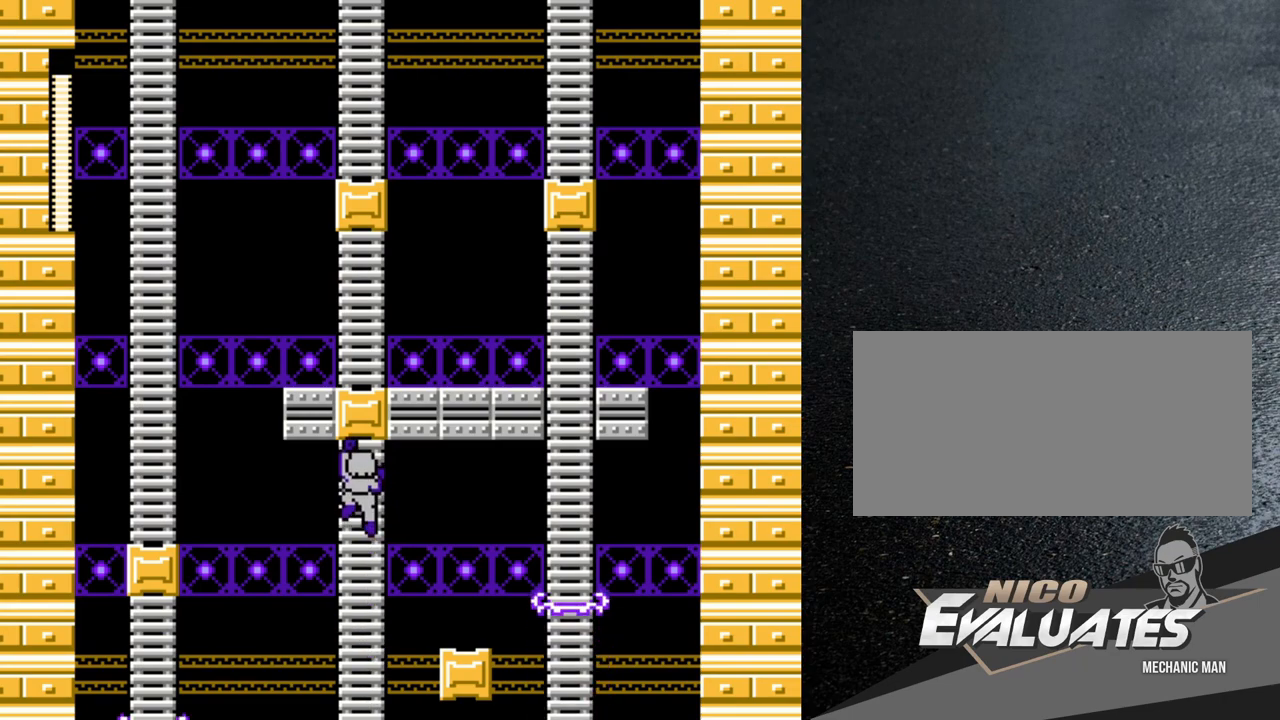
{"buttons": ["DPAD_RIGHT"], "events": [[133, "DPAD_UP", "up"], [150, "DPAD_RIGHT", "down"], [183, "B", "down"], [300, "B", "up"]]}
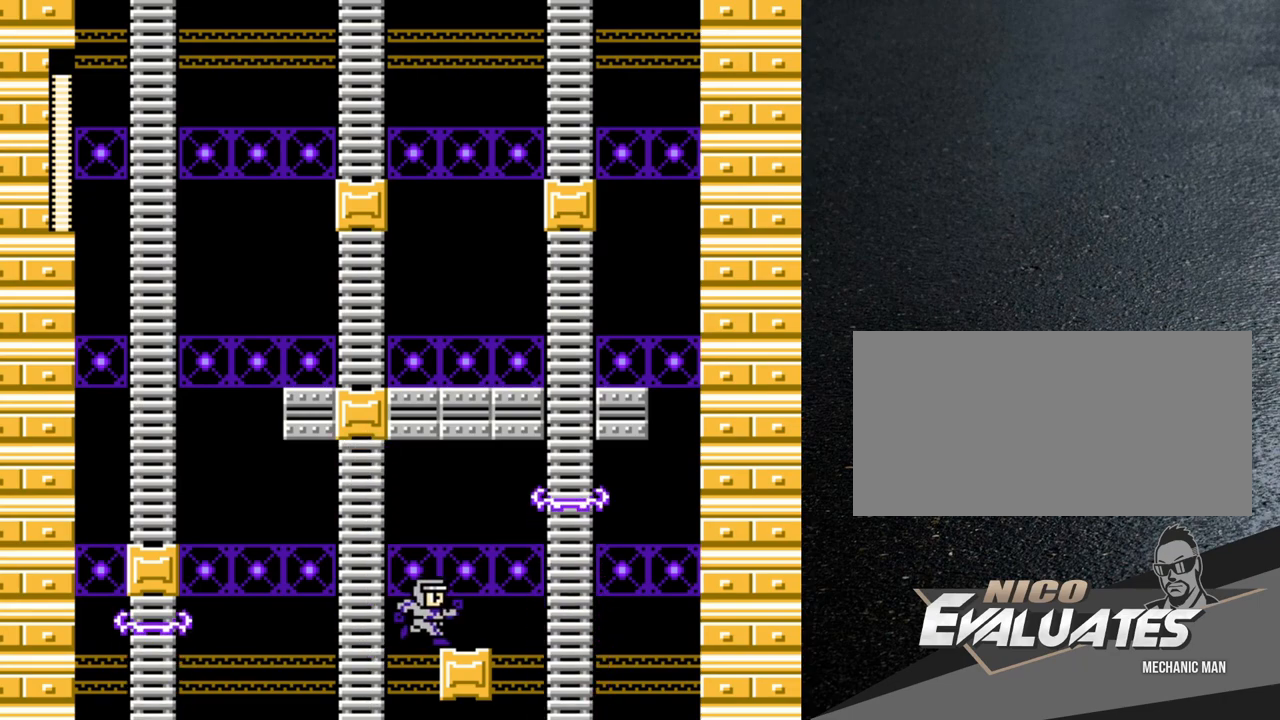
{"buttons": [], "events": [[100, "DPAD_RIGHT", "up"]]}
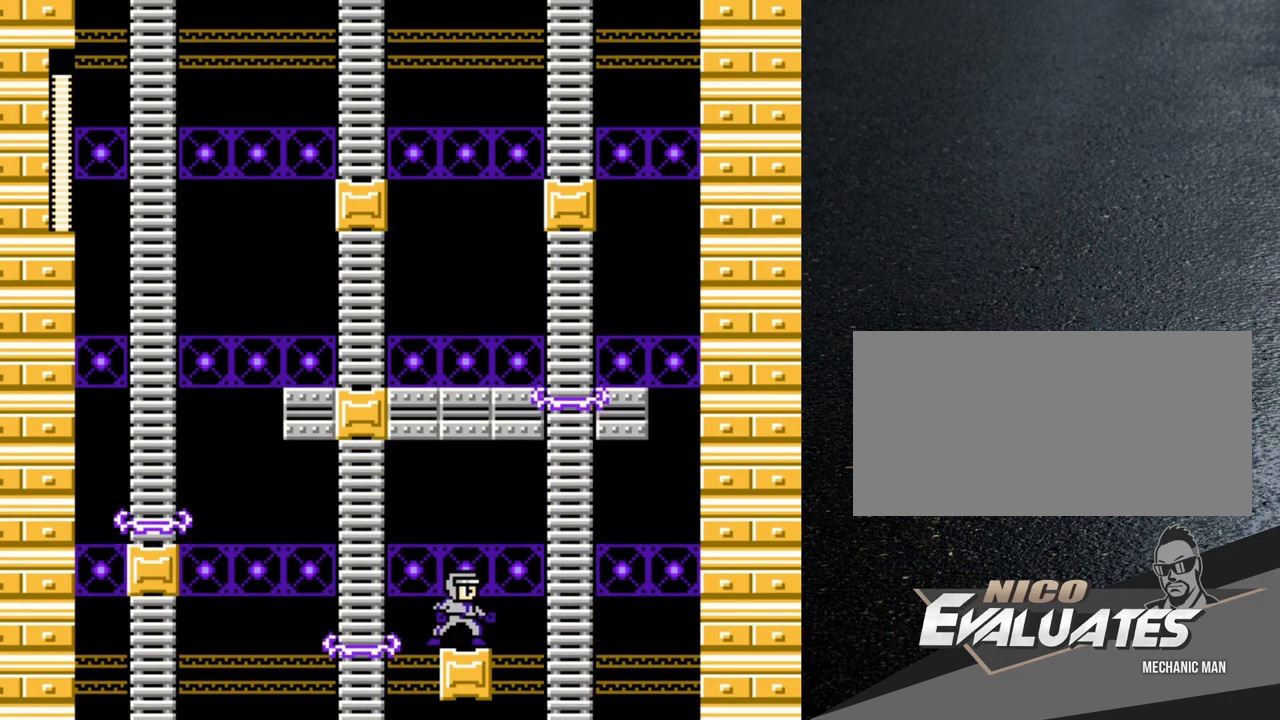
{"buttons": ["DPAD_UP", "DPAD_RIGHT"], "events": [[17, "DPAD_RIGHT", "down"], [200, "B", "down"], [367, "DPAD_UP", "down"], [450, "B", "up"]]}
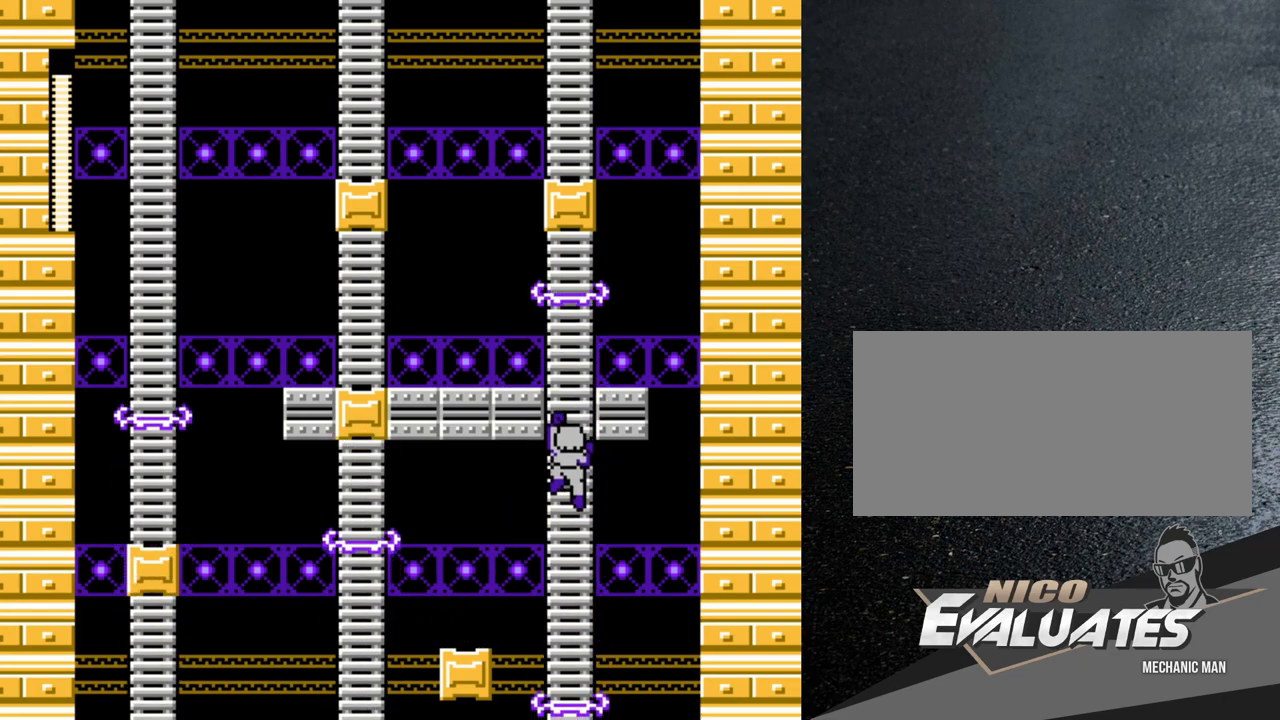
{"buttons": ["DPAD_UP"], "events": [[50, "DPAD_RIGHT", "up"], [117, "DPAD_LEFT", "down"], [250, "DPAD_UP", "up"], [267, "DPAD_LEFT", "up"], [500, "DPAD_UP", "down"]]}
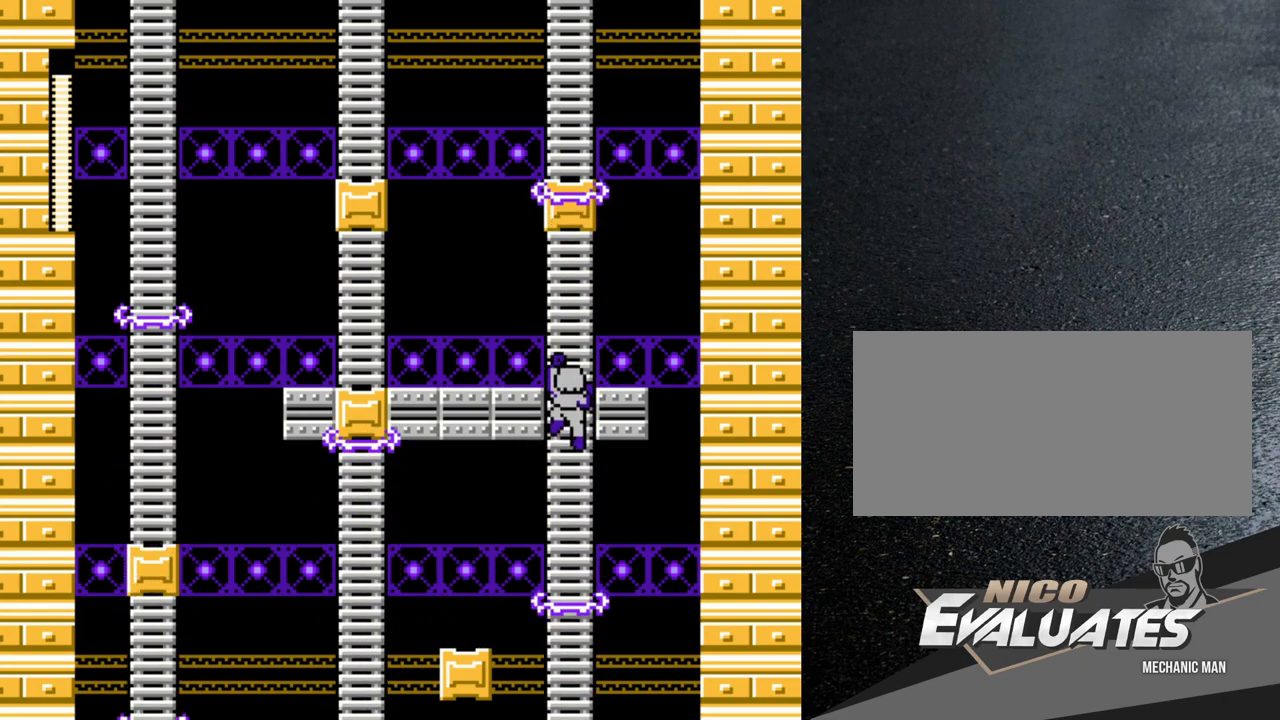
{"buttons": ["DPAD_UP"], "events": []}
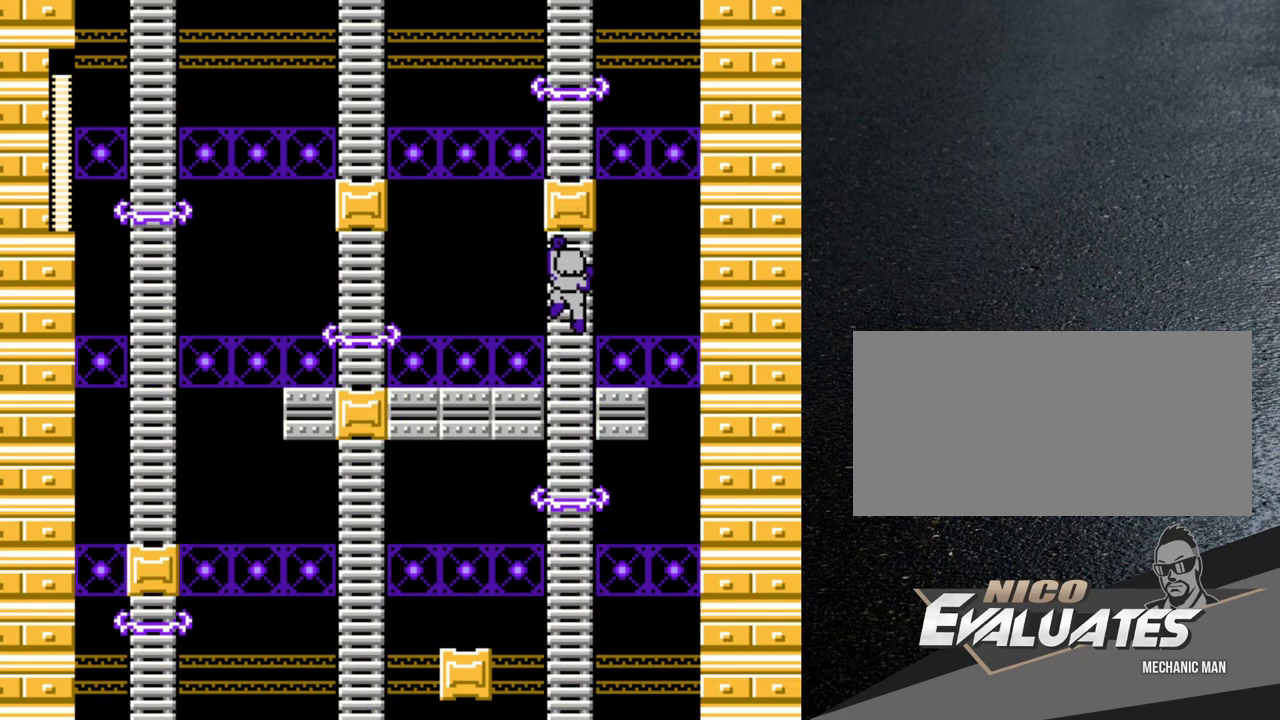
{"buttons": ["DPAD_LEFT"], "events": [[50, "DPAD_LEFT", "down"], [67, "DPAD_UP", "up"], [117, "B", "down"], [217, "B", "up"]]}